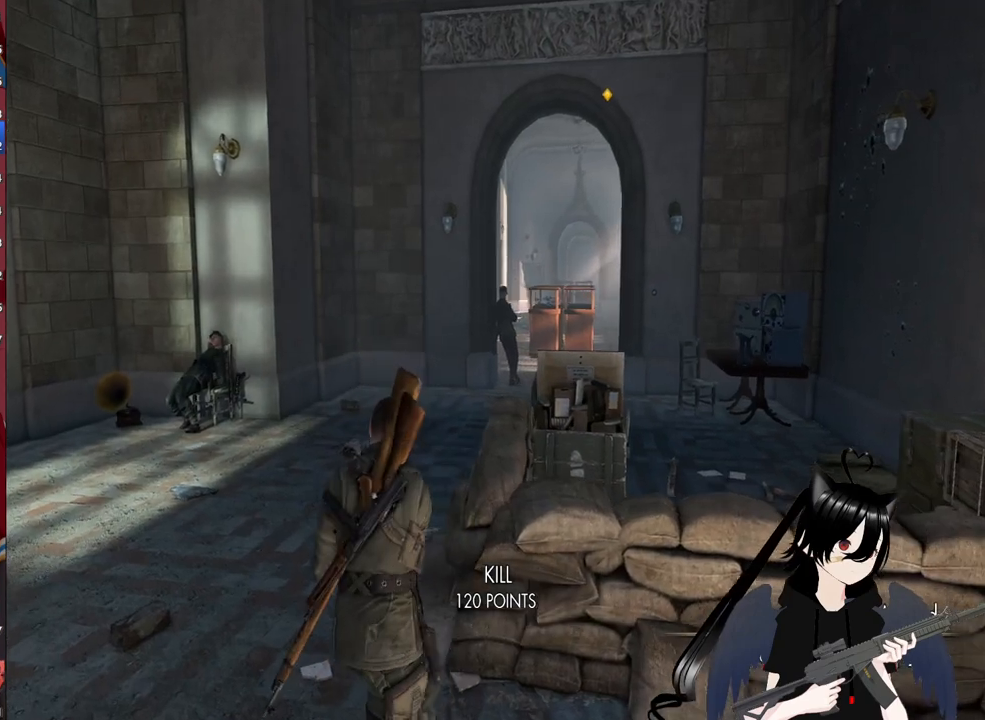
Gameplay with keyboard and mouse; each line is a JSON object with the keys and mouse buttons held at the frame after it. "events" lists presses ("down") and releases ("up") of "1", "2", "3", "4", "5", "a", "alt", "c", "caps_lock", "ctrl", "d", "e", "f", "g", "q", "r", "s", "shift", "space", "t", "tab", "v", "w", "x", "z", "mouse_left", "mouse_wheel" and "mouse_right" between this image and that frame as [ms after this image, input, new state], when the widget could be followed in between. "mouse_left", "mouse_wheel", "mouse_right" = the "left", "wheel", "right" buttons of the "mouse" list. No other keys are recorded. "wheel" means that the mouse wheel is clicked or scrolled. "mouse_move" is the direction in which the mouse moves at that frame (one of eight, or "still"), when it could be read.
{"keys": ["w"], "mouse": [], "mouse_move": "still", "events": [[160, "a", "down"], [260, "a", "up"]]}
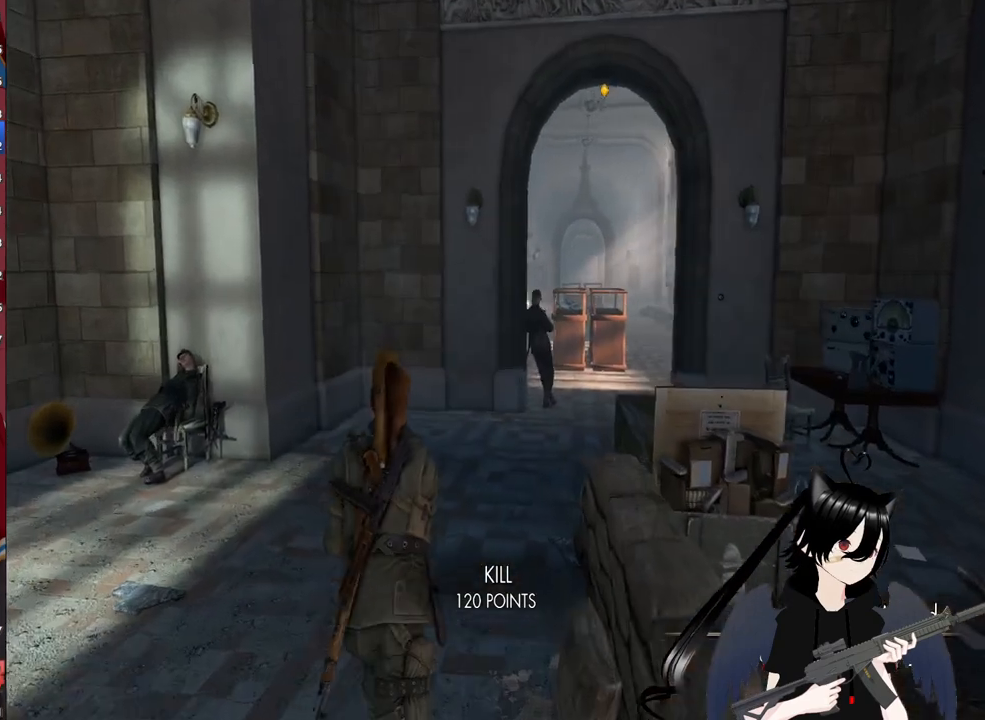
{"keys": ["w"], "mouse": [], "mouse_move": "still", "events": []}
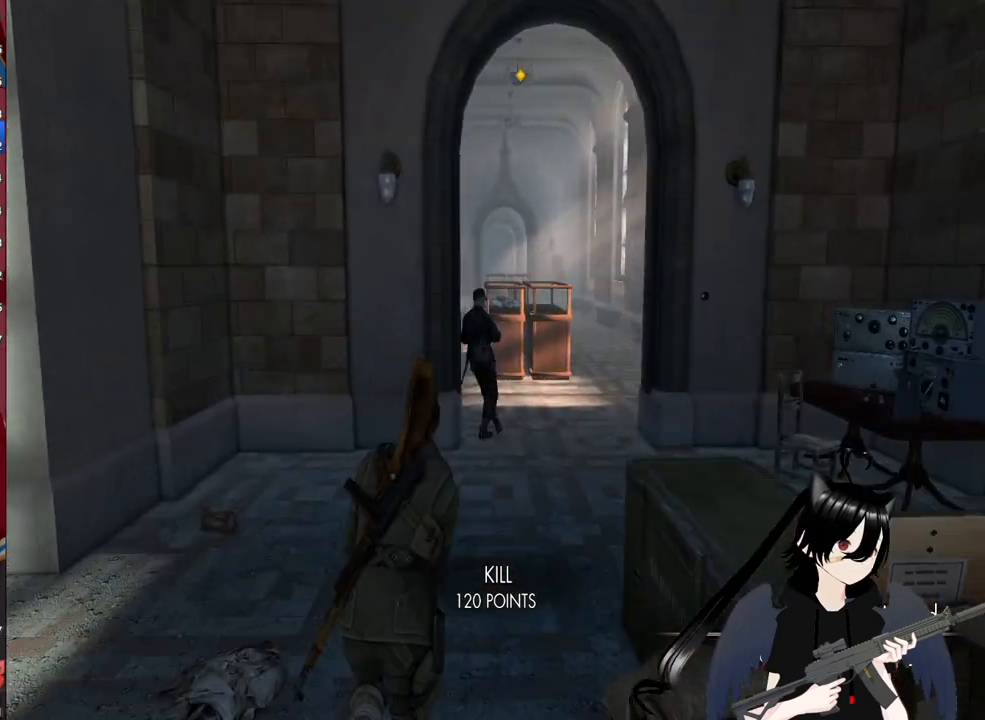
{"keys": ["w"], "mouse": [], "mouse_move": "still", "events": []}
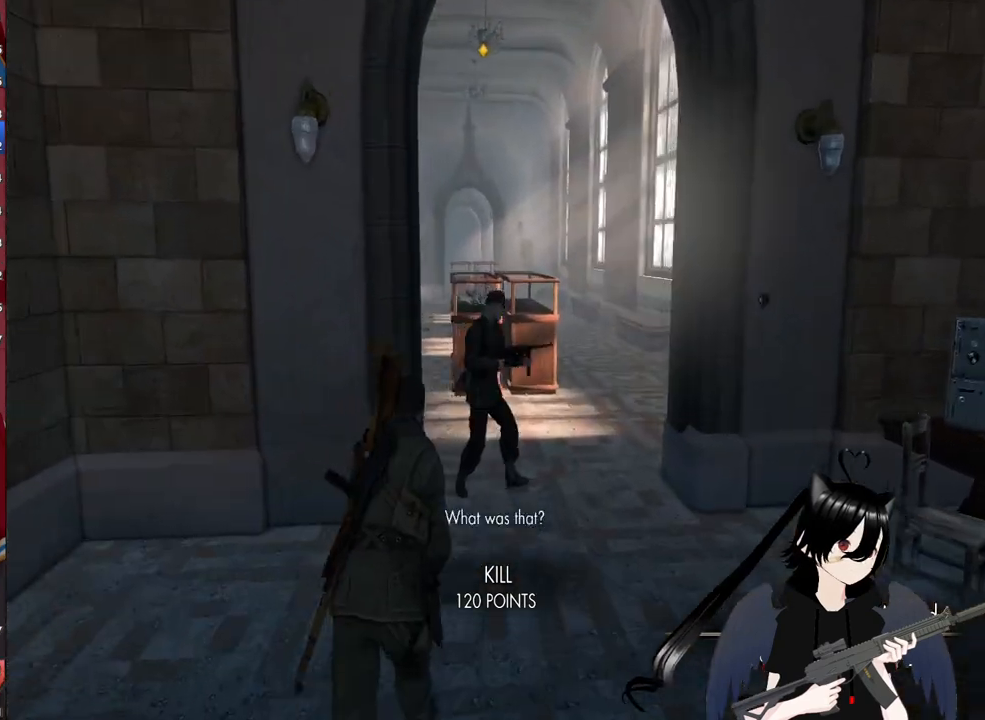
{"keys": ["space", "w"], "mouse": [], "mouse_move": "right", "events": [[440, "space", "down"]]}
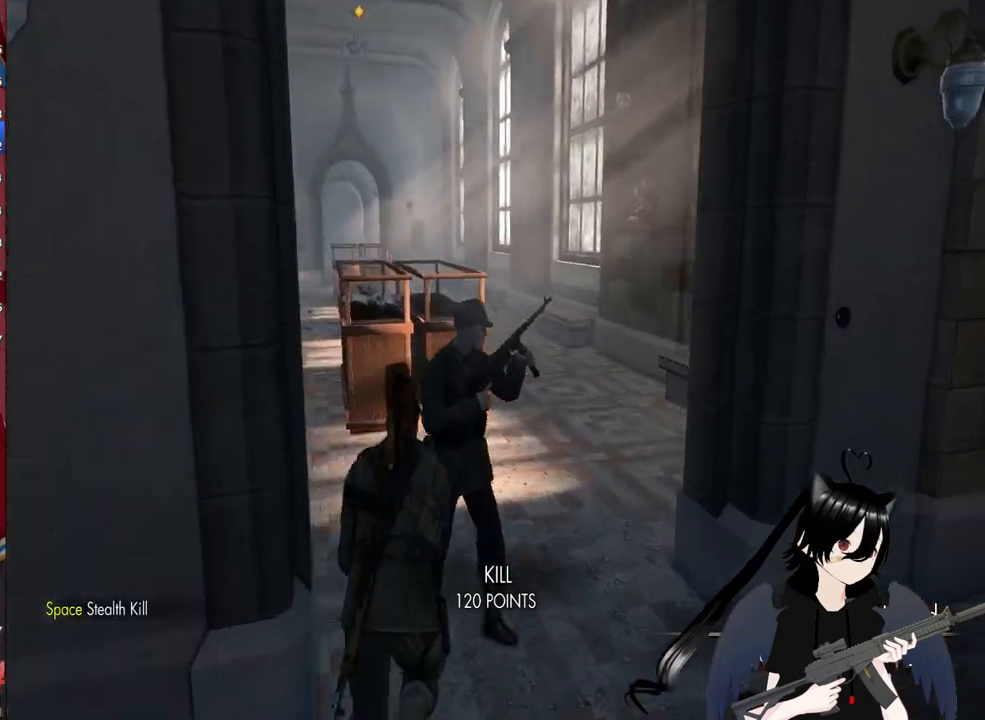
{"keys": ["w"], "mouse": [], "mouse_move": "left", "events": [[40, "space", "up"], [140, "space", "down"], [220, "space", "up"]]}
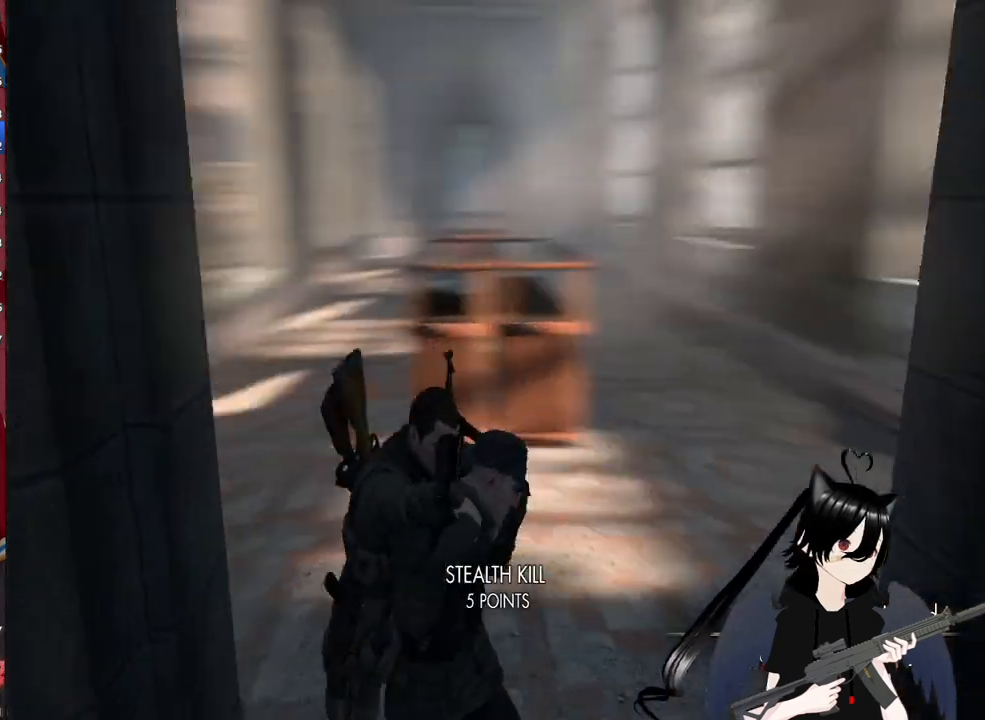
{"keys": [], "mouse": [], "mouse_move": "left", "events": [[140, "d", "down"], [240, "d", "up"], [340, "w", "up"]]}
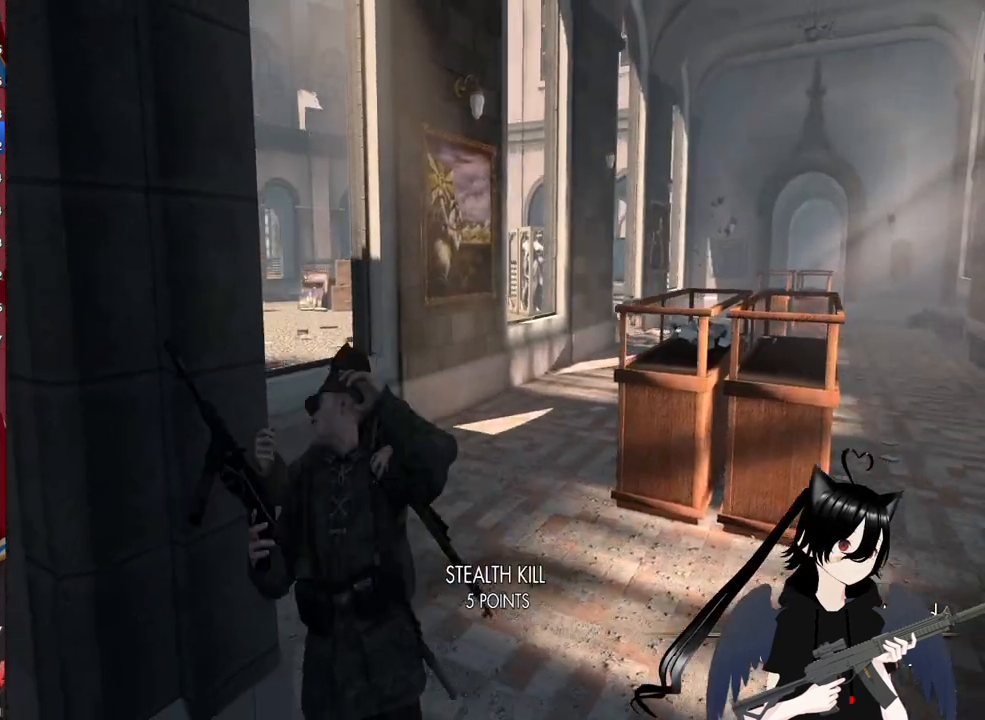
{"keys": ["d"], "mouse": [], "mouse_move": "still", "events": [[80, "d", "down"]]}
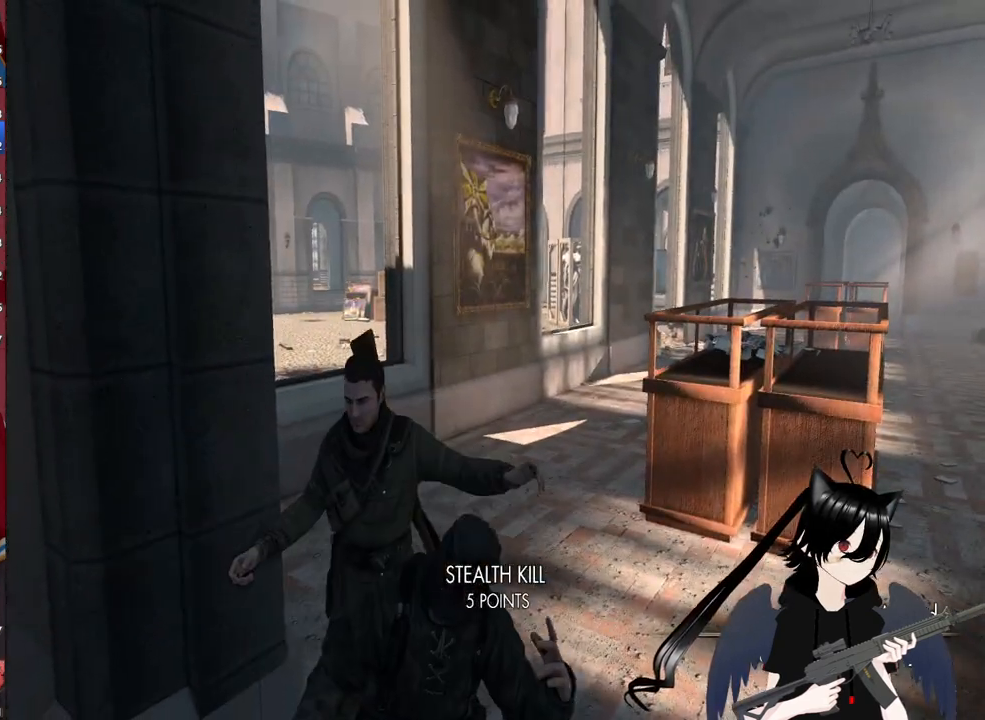
{"keys": ["d", "w"], "mouse": [], "mouse_move": "right", "events": [[440, "w", "down"]]}
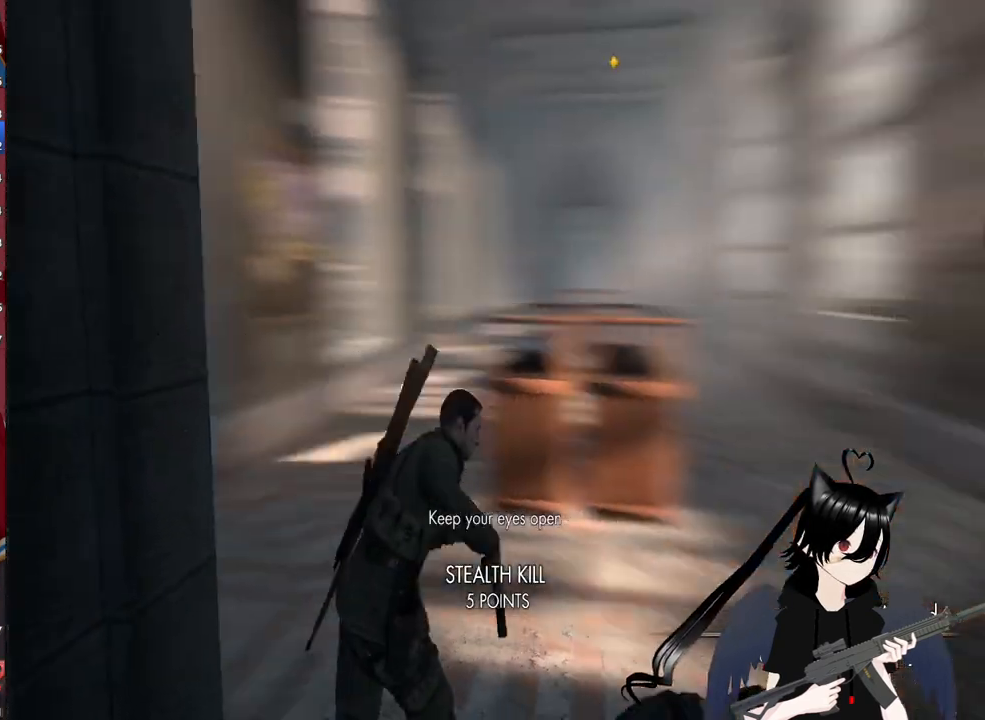
{"keys": ["shift", "w"], "mouse": [], "mouse_move": "still", "events": [[220, "shift", "down"], [500, "d", "up"]]}
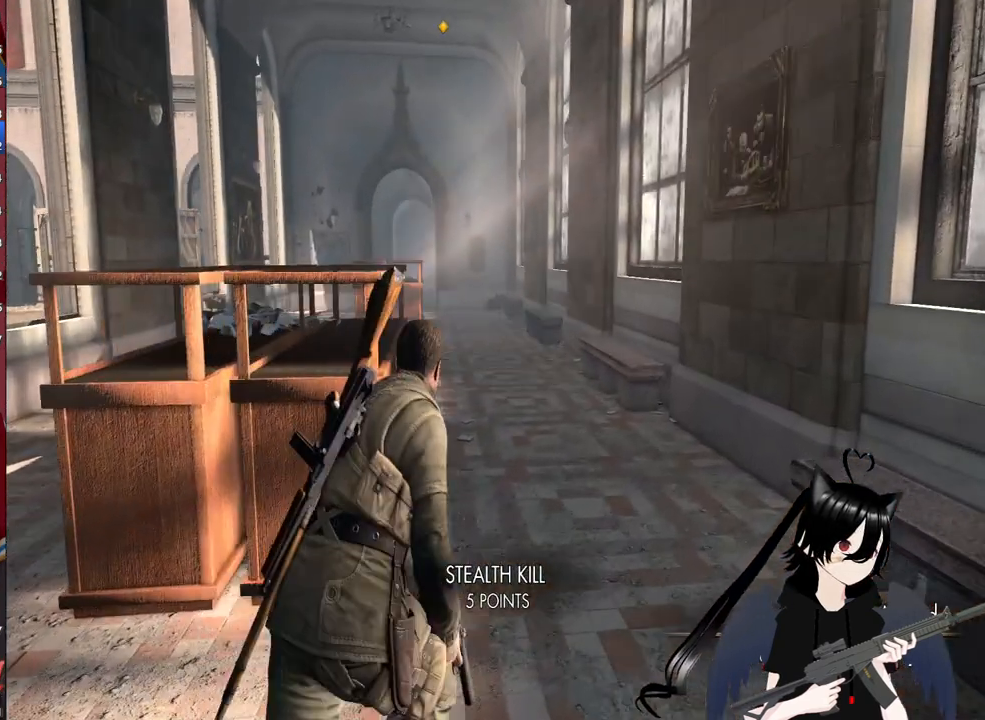
{"keys": ["shift", "w"], "mouse": [], "mouse_move": "up", "events": []}
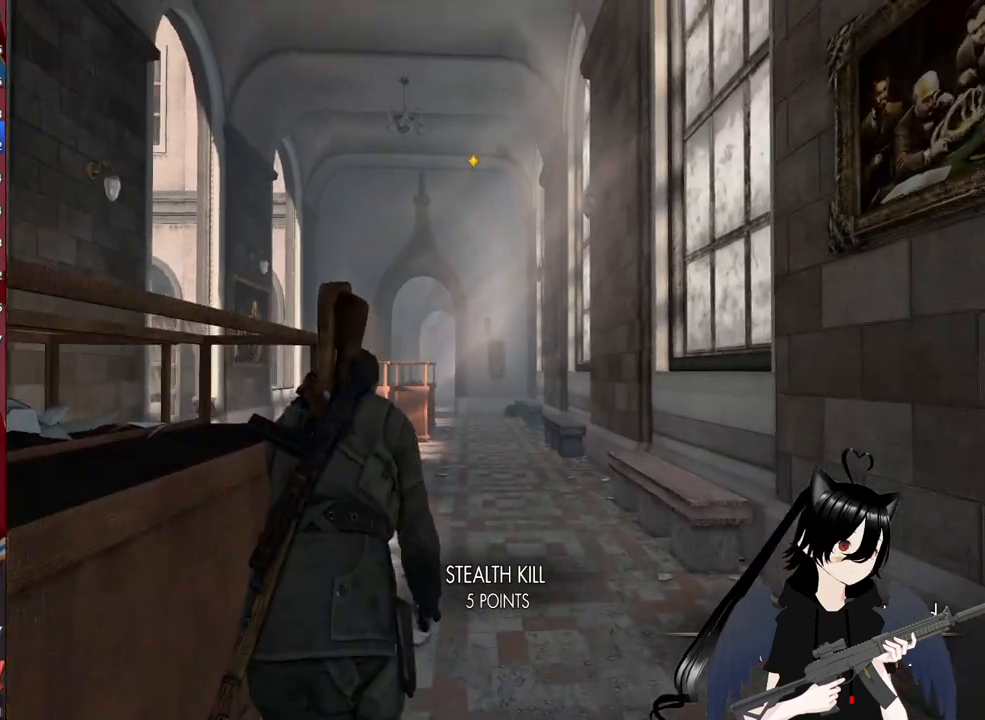
{"keys": ["shift", "w"], "mouse": [], "mouse_move": "down", "events": []}
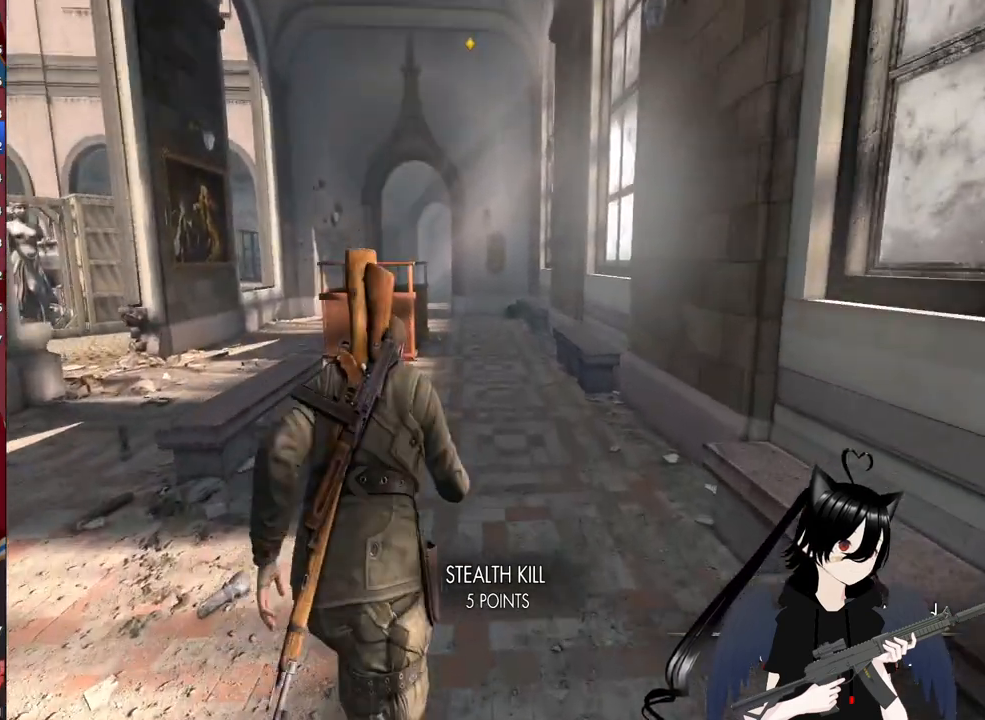
{"keys": ["d", "shift", "w"], "mouse": [], "mouse_move": "left", "events": [[500, "d", "down"]]}
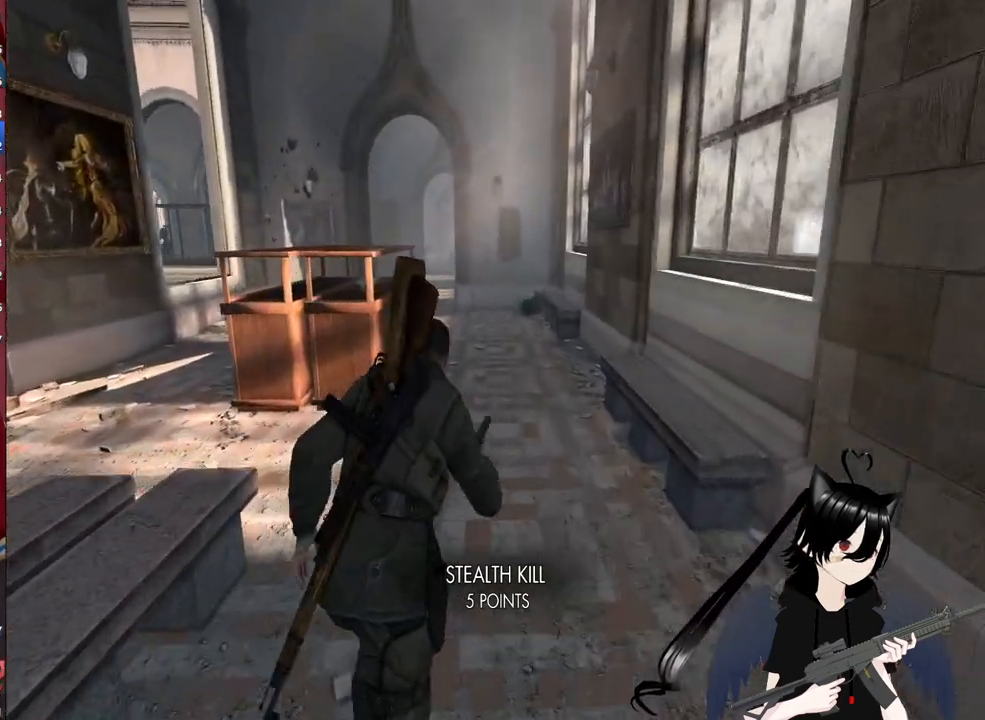
{"keys": ["shift", "w"], "mouse": [], "mouse_move": "still", "events": [[320, "d", "up"]]}
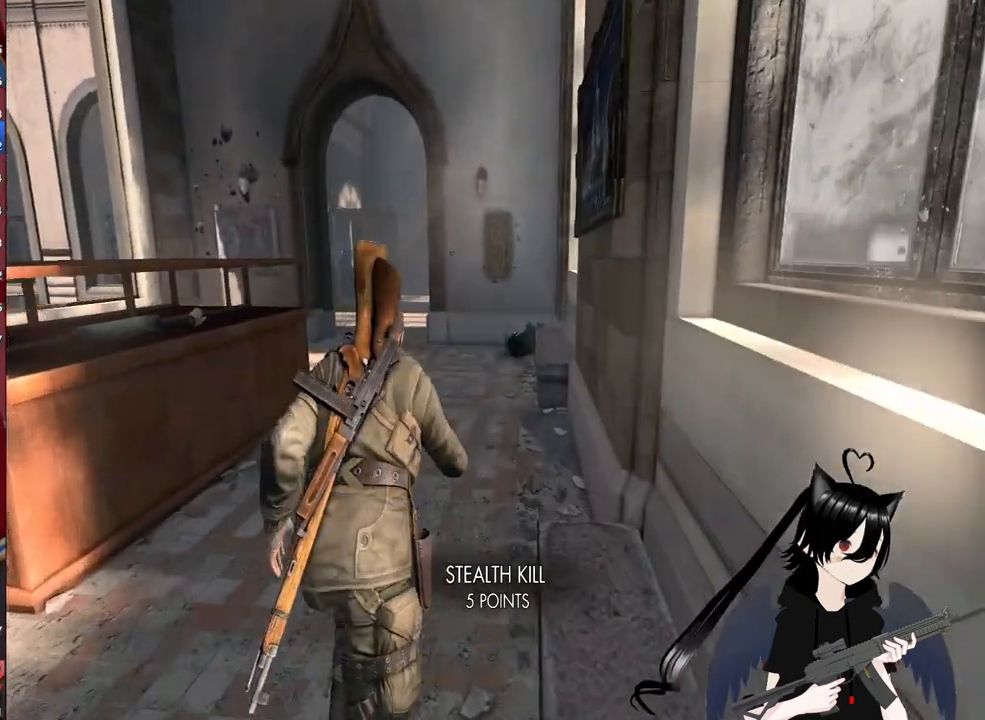
{"keys": ["shift", "w"], "mouse": [], "mouse_move": "left", "events": []}
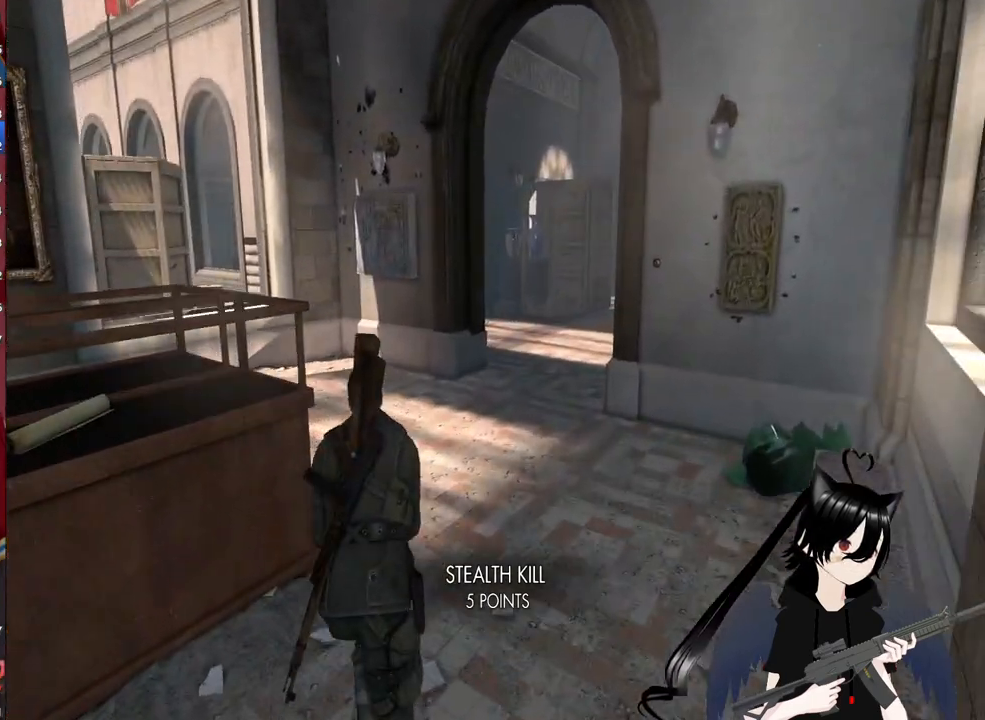
{"keys": ["w"], "mouse": [], "mouse_move": "still", "events": [[220, "shift", "up"], [300, "d", "down"], [440, "d", "up"]]}
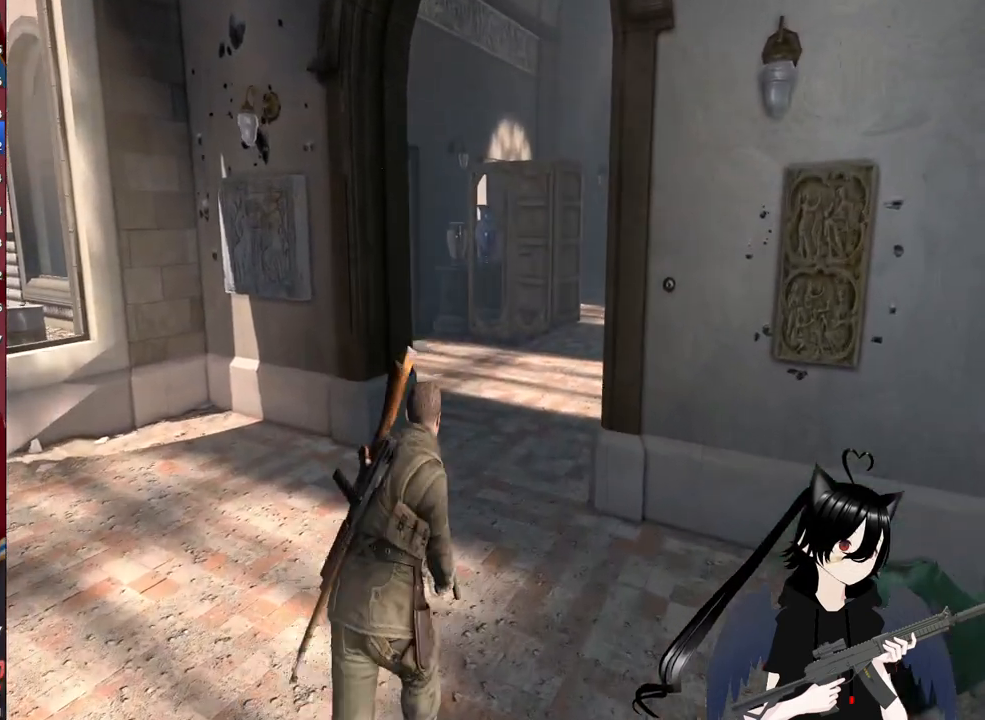
{"keys": ["w"], "mouse": [], "mouse_move": "still", "events": [[320, "r", "down"], [460, "r", "up"]]}
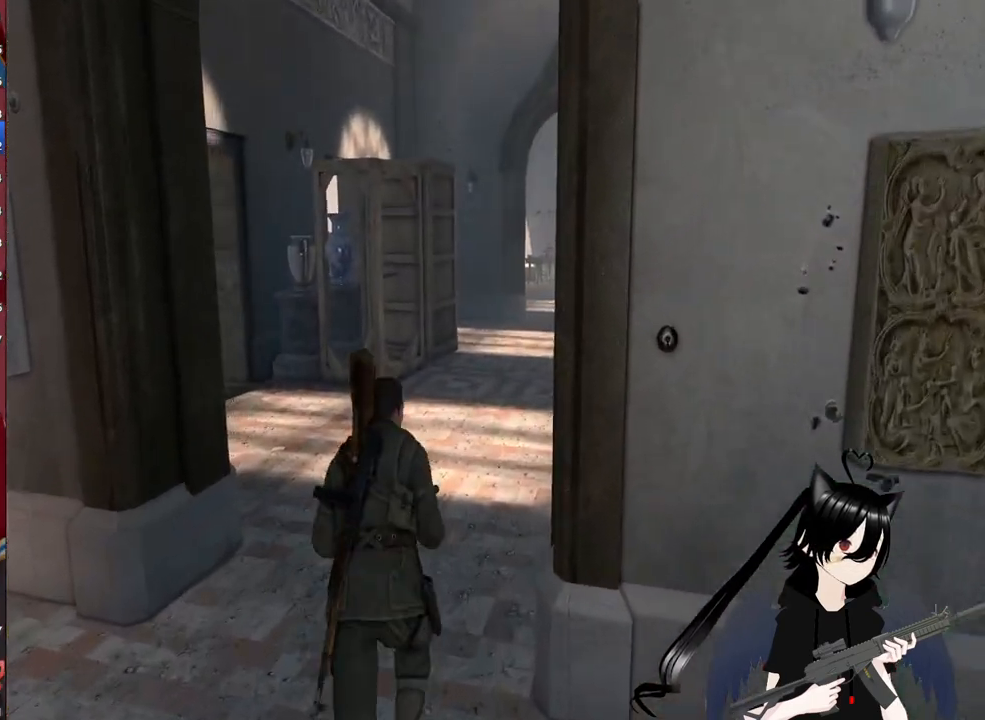
{"keys": ["d", "w"], "mouse": [], "mouse_move": "still", "events": [[440, "d", "down"]]}
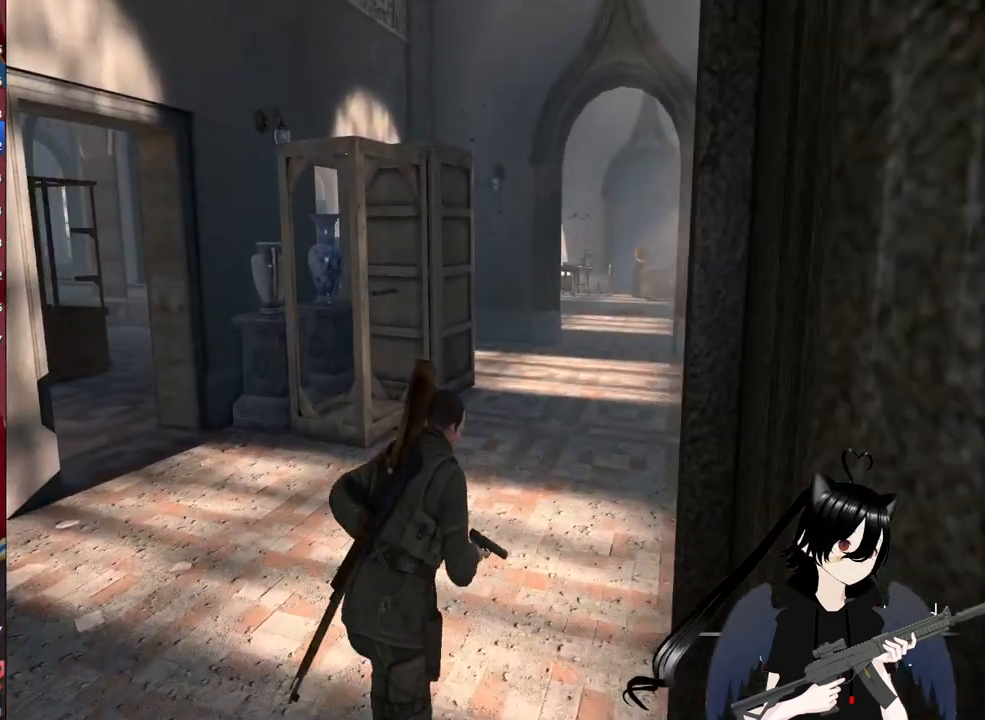
{"keys": ["d", "w"], "mouse": [], "mouse_move": "still", "events": [[180, "d", "up"], [280, "d", "down"]]}
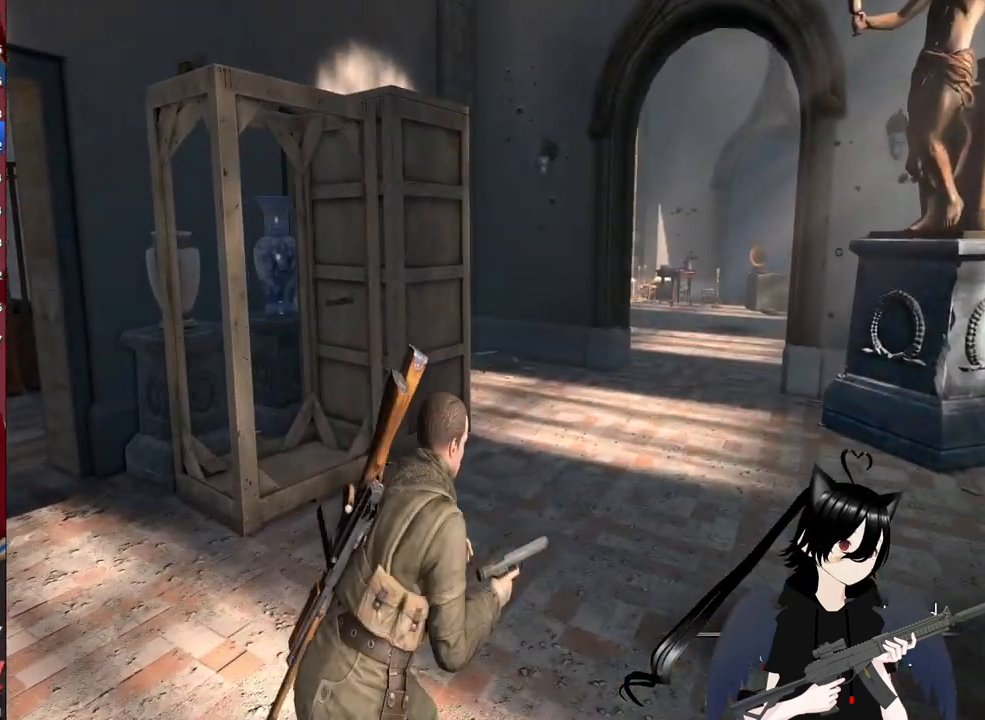
{"keys": ["w"], "mouse": [], "mouse_move": "still", "events": [[460, "d", "up"]]}
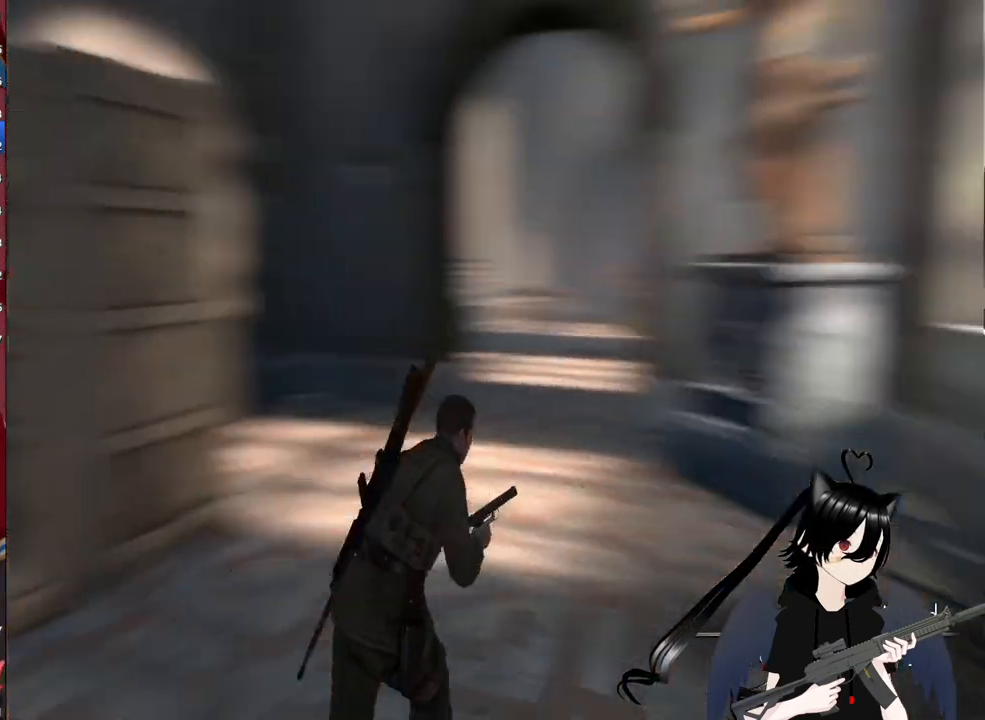
{"keys": ["w"], "mouse": [], "mouse_move": "right", "events": []}
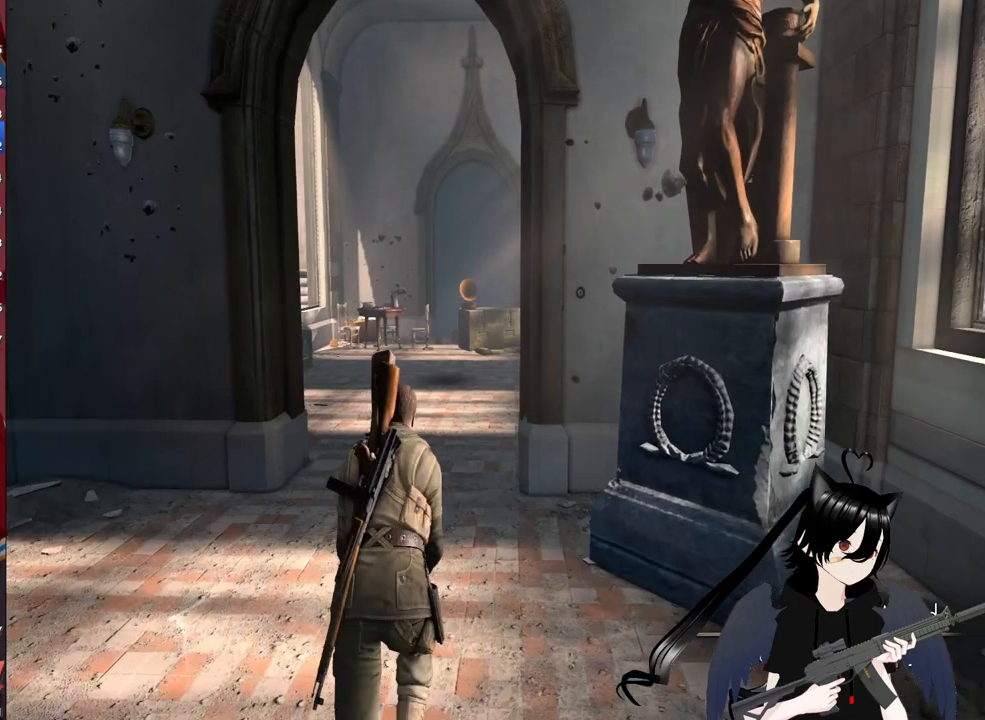
{"keys": ["shift", "w"], "mouse": [], "mouse_move": "left", "events": [[40, "shift", "down"]]}
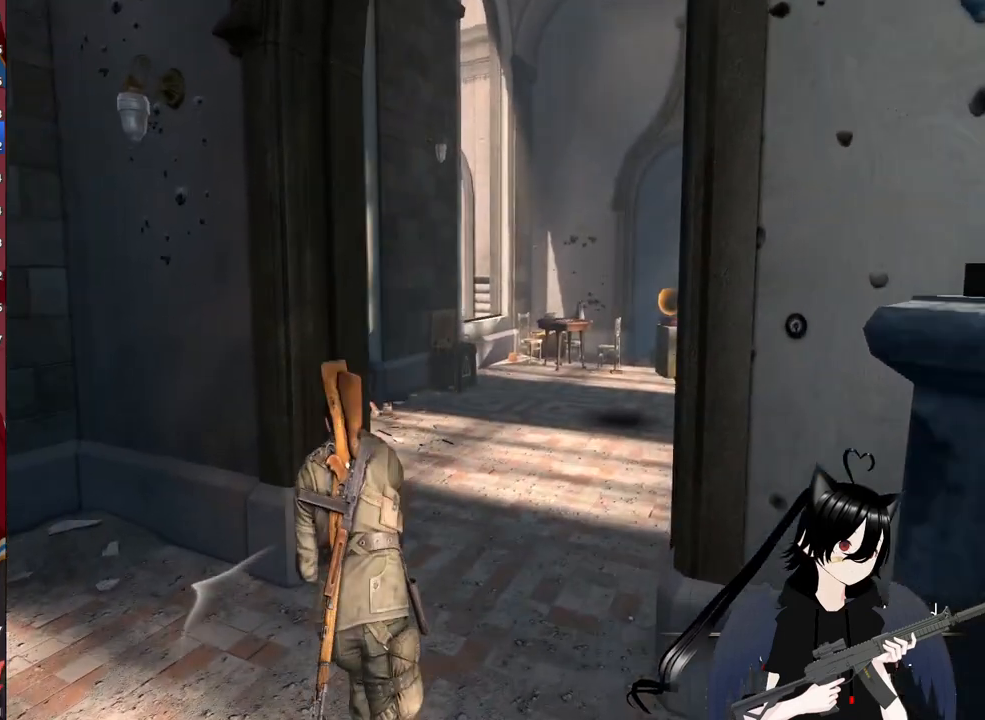
{"keys": ["d", "w"], "mouse": [], "mouse_move": "left", "events": [[40, "d", "down"], [80, "shift", "up"]]}
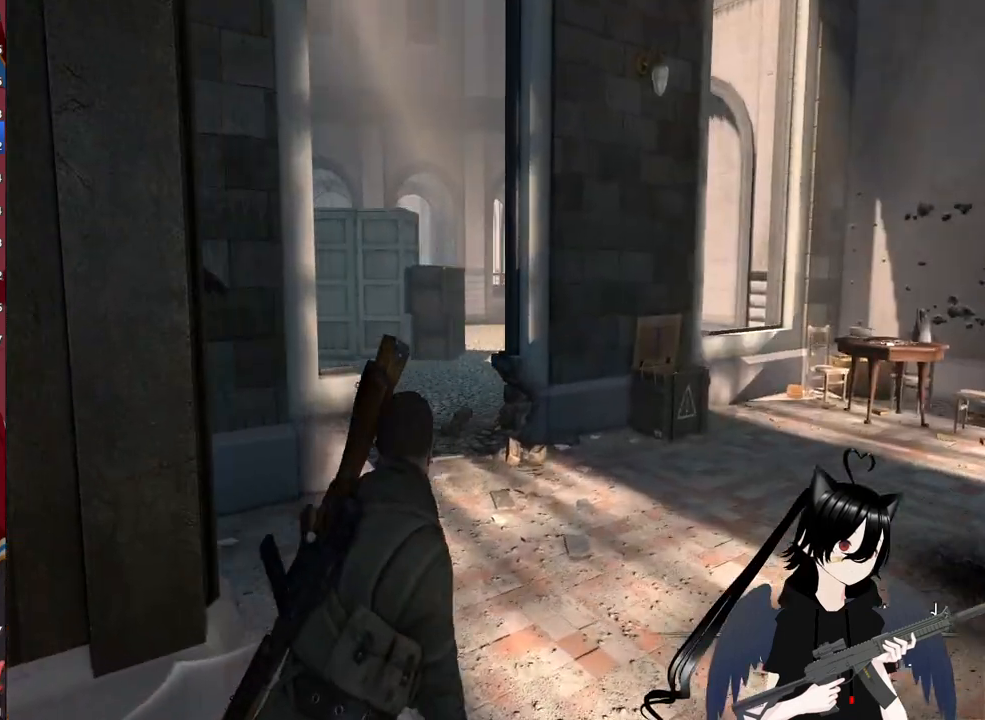
{"keys": ["w"], "mouse": [], "mouse_move": "up-left", "events": [[200, "d", "up"], [340, "f", "down"], [480, "f", "up"]]}
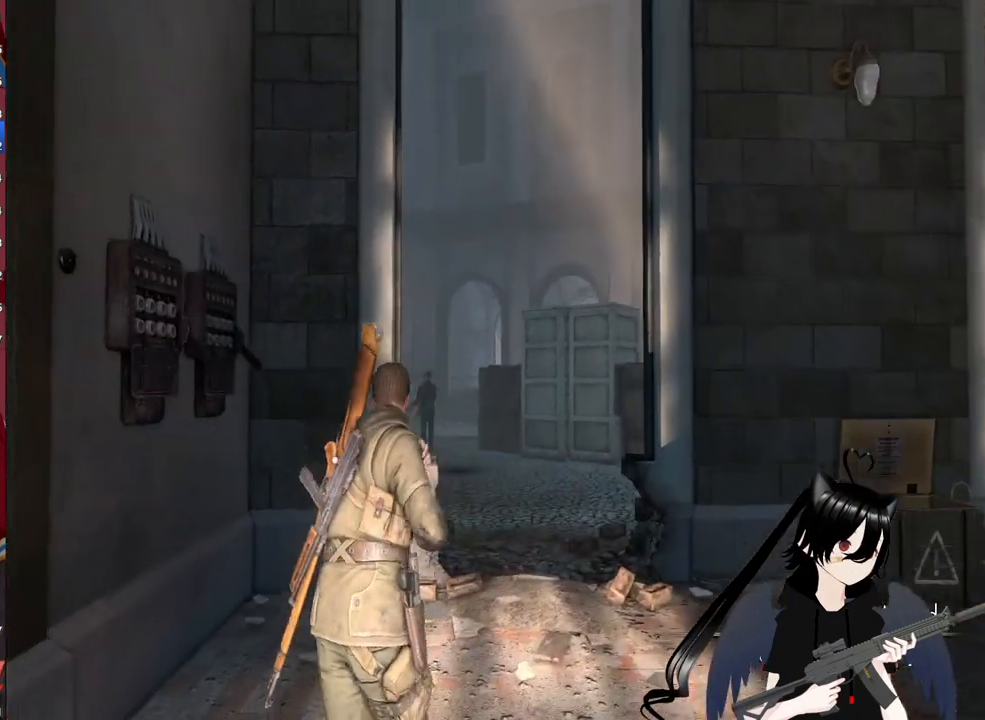
{"keys": ["w"], "mouse": [], "mouse_move": "still", "events": [[220, "d", "down"], [460, "d", "up"]]}
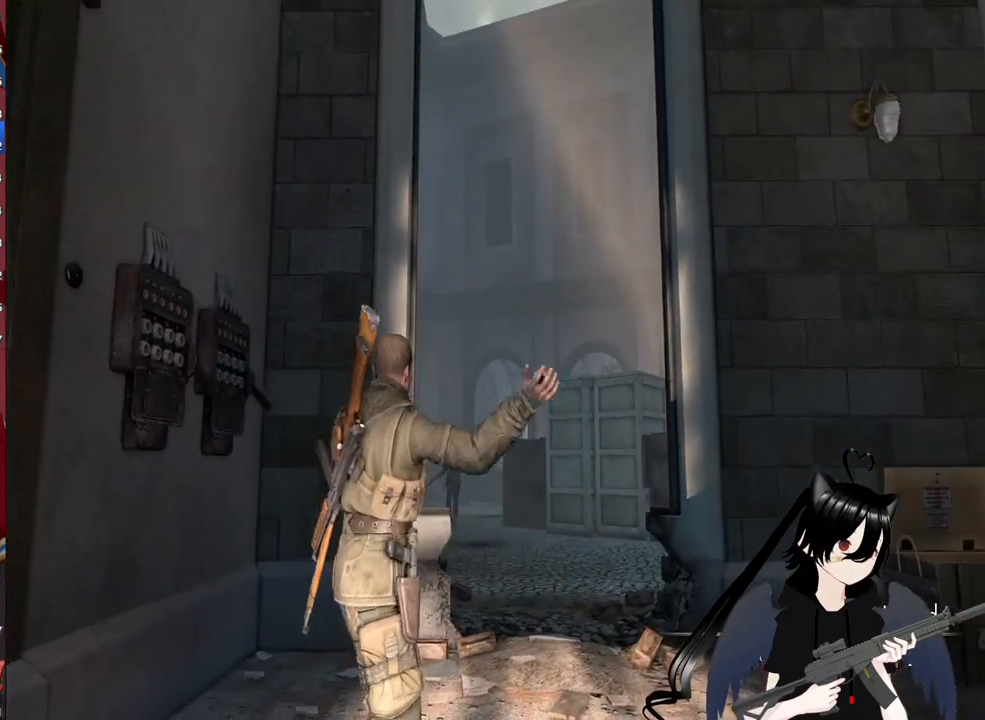
{"keys": ["d", "w"], "mouse": [], "mouse_move": "down", "events": [[320, "d", "down"]]}
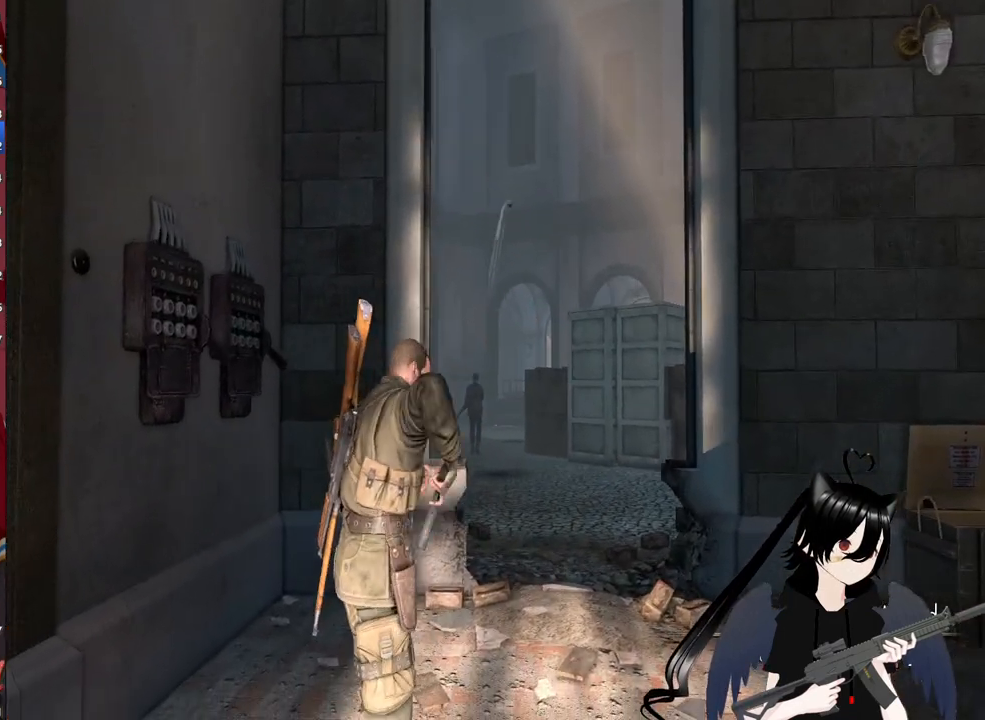
{"keys": [], "mouse": ["right"], "mouse_move": "still", "events": [[60, "d", "up"], [60, "mouse_right", "down"], [120, "w", "up"], [340, "c", "down"], [380, "c", "up"]]}
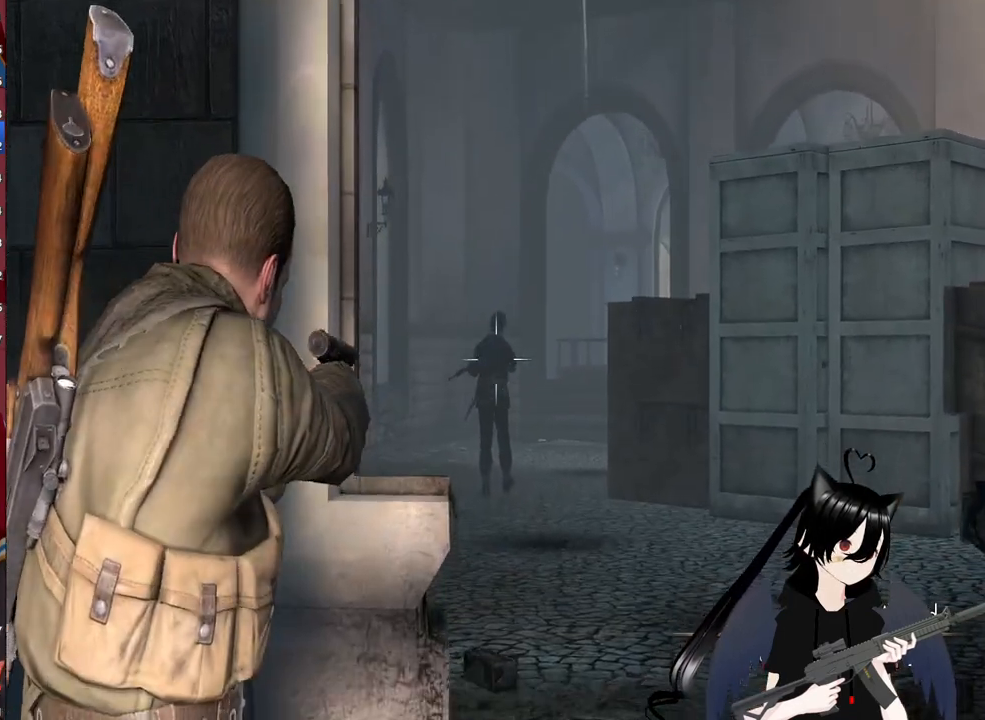
{"keys": [], "mouse": ["left", "right"], "mouse_move": "still", "events": [[400, "mouse_left", "down"]]}
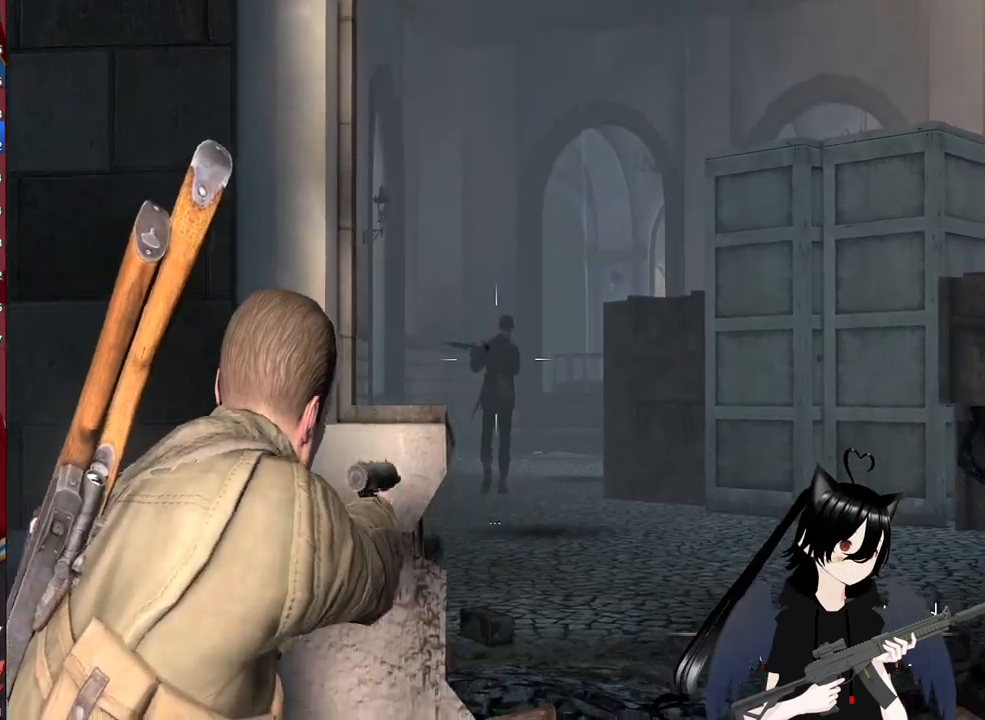
{"keys": ["w"], "mouse": [], "mouse_move": "still", "events": [[40, "mouse_left", "up"], [40, "mouse_right", "up"], [320, "w", "down"]]}
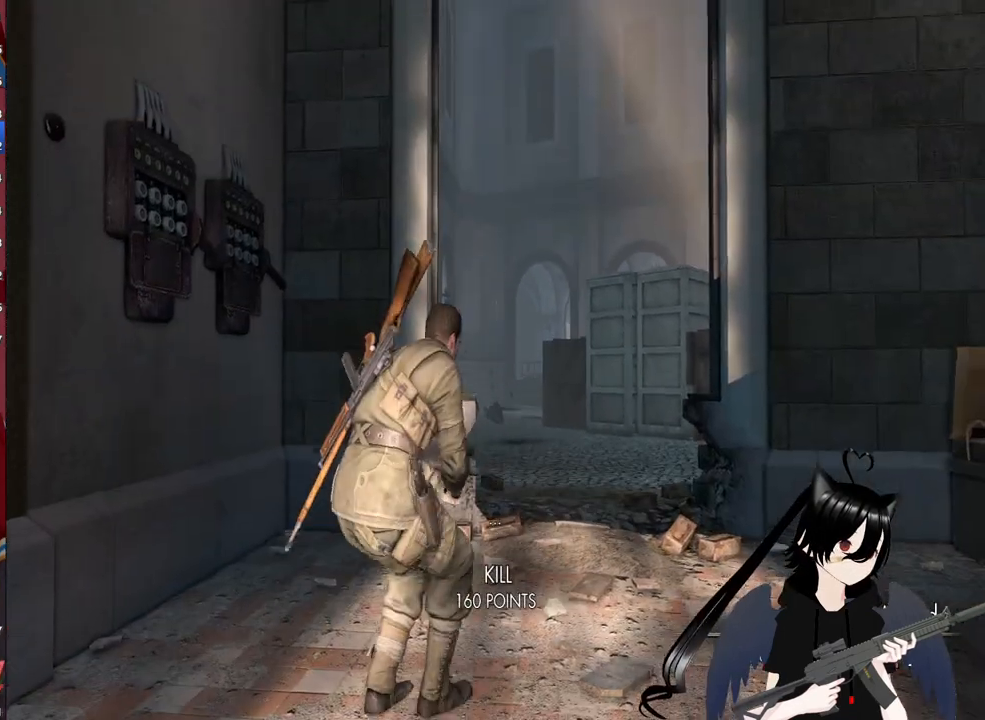
{"keys": ["shift", "w"], "mouse": [], "mouse_move": "still", "events": [[20, "c", "down"], [200, "c", "up"], [200, "d", "down"], [440, "shift", "down"], [480, "d", "up"]]}
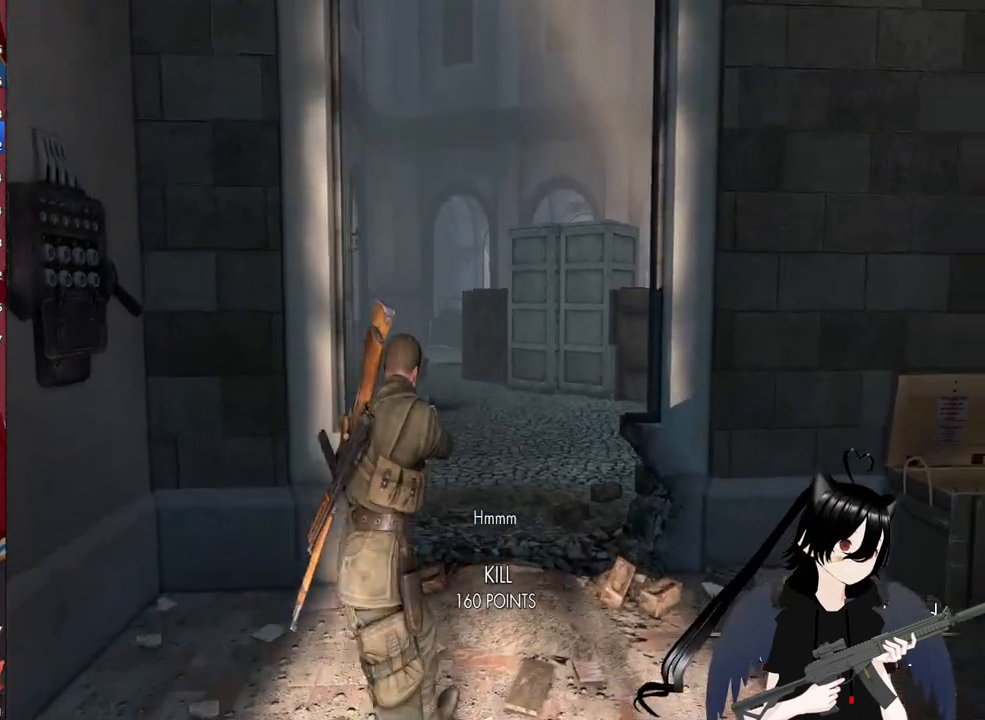
{"keys": ["d", "w"], "mouse": [], "mouse_move": "left", "events": [[400, "d", "down"], [440, "shift", "up"]]}
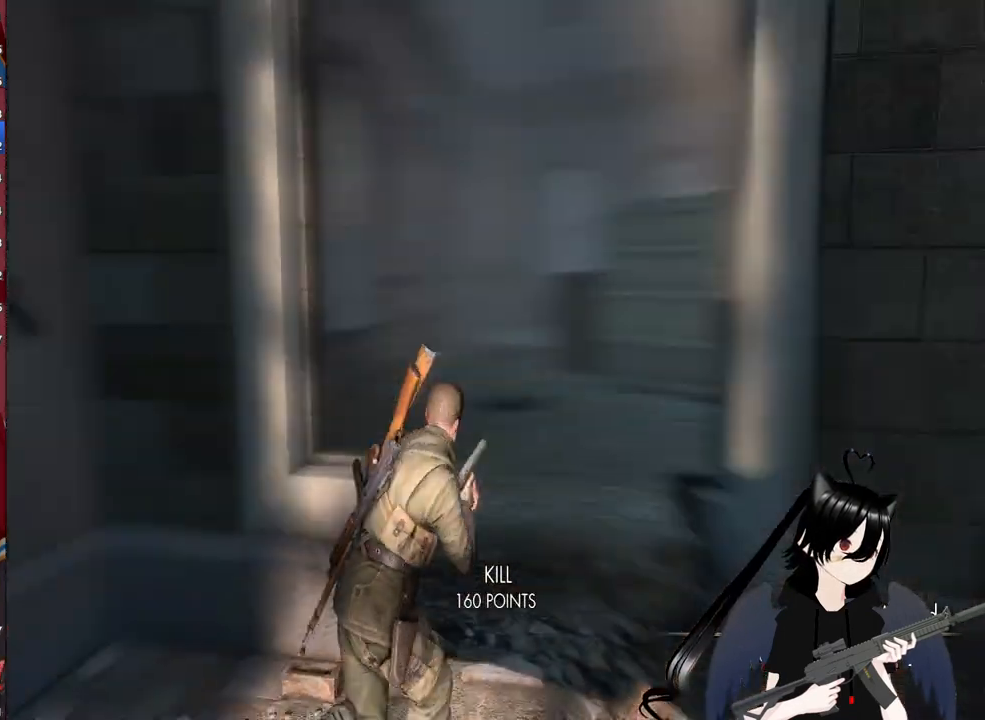
{"keys": ["d"], "mouse": [], "mouse_move": "still", "events": [[280, "w", "up"]]}